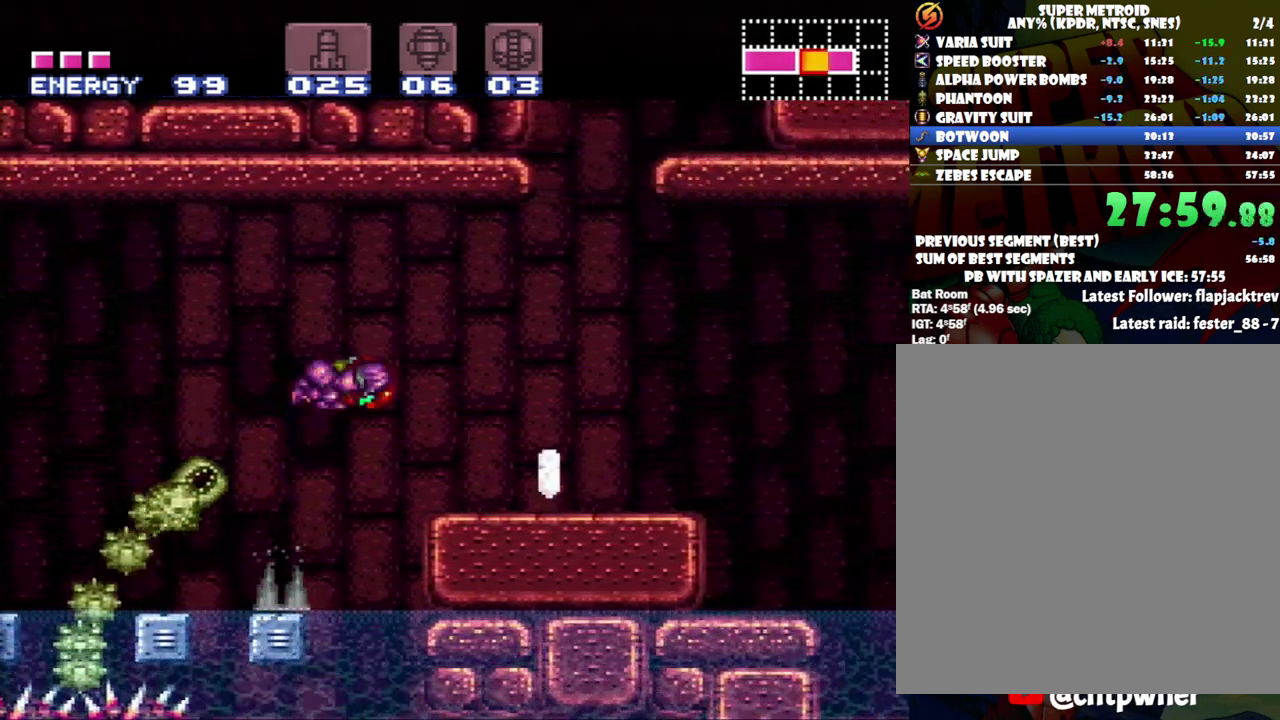
Gameplay with a controller (Nintendo layout); each line is a JSON object with the inputs held at the frame after it. "events" lists button and stick changes between this image and that frame as [ms after this image, input, new state], when the widget could be followed in between. Not read: L3 R3.
{"buttons": ["A", "DPAD_RIGHT"], "events": [[300, "Y", "down"], [433, "Y", "up"]]}
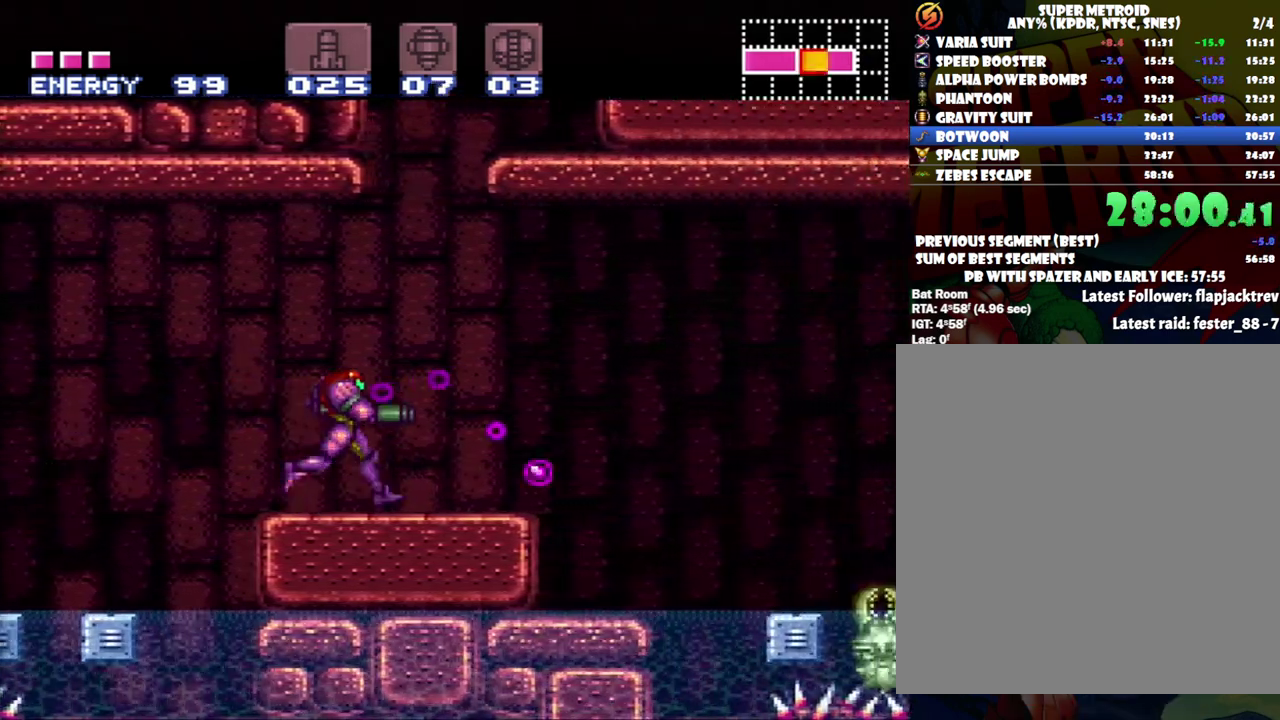
{"buttons": ["A", "B", "DPAD_RIGHT"], "events": [[183, "B", "down"]]}
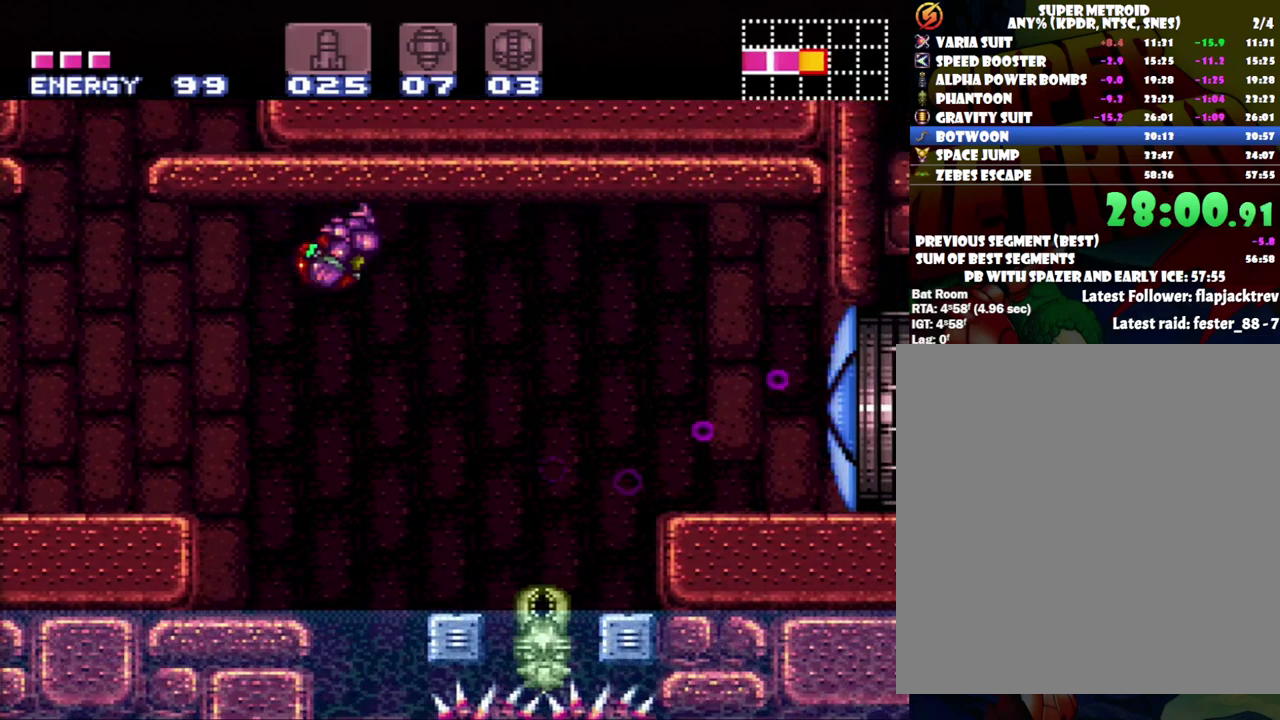
{"buttons": ["A", "DPAD_RIGHT"], "events": [[250, "B", "up"]]}
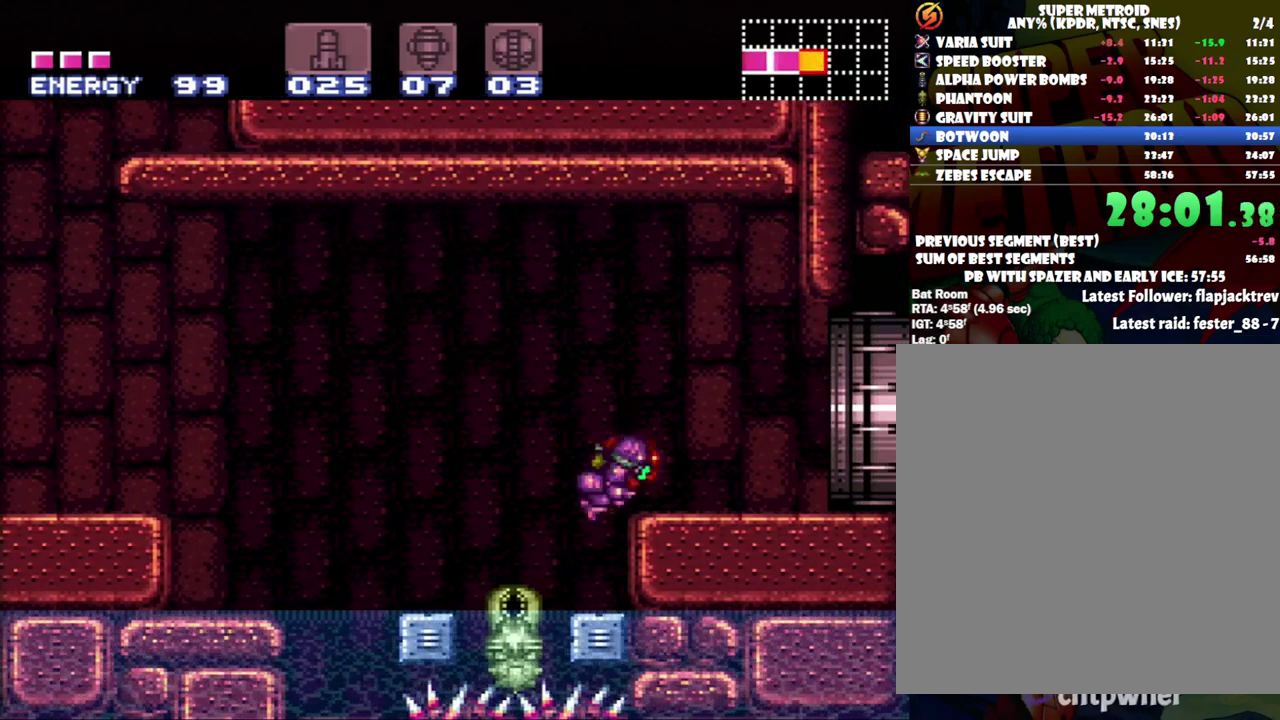
{"buttons": ["A", "DPAD_RIGHT"], "events": []}
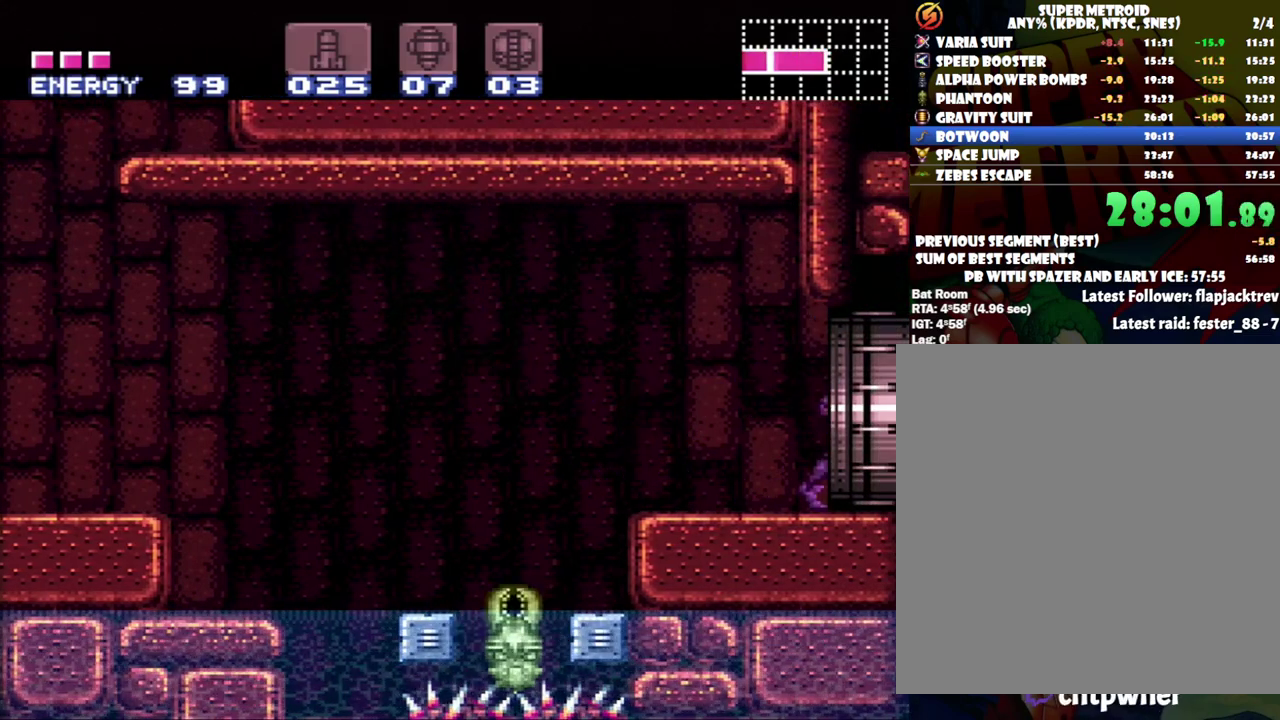
{"buttons": [], "events": [[250, "A", "up"], [250, "DPAD_RIGHT", "up"]]}
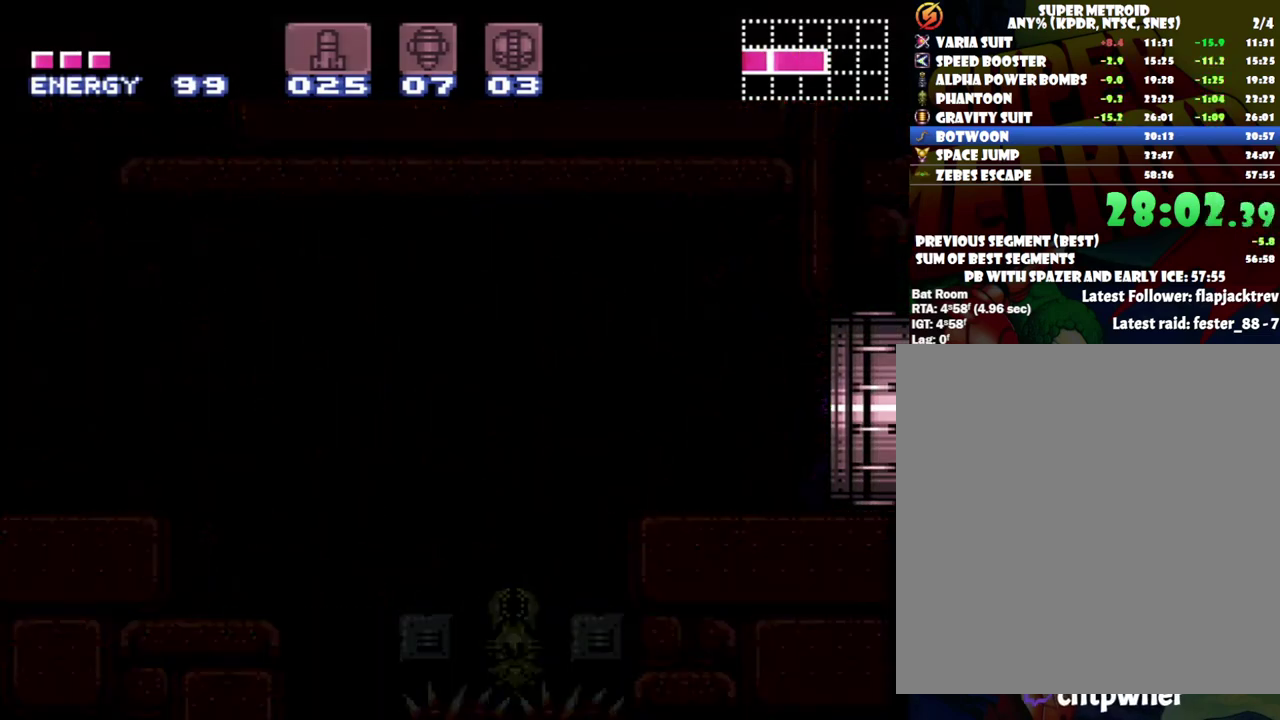
{"buttons": [], "events": []}
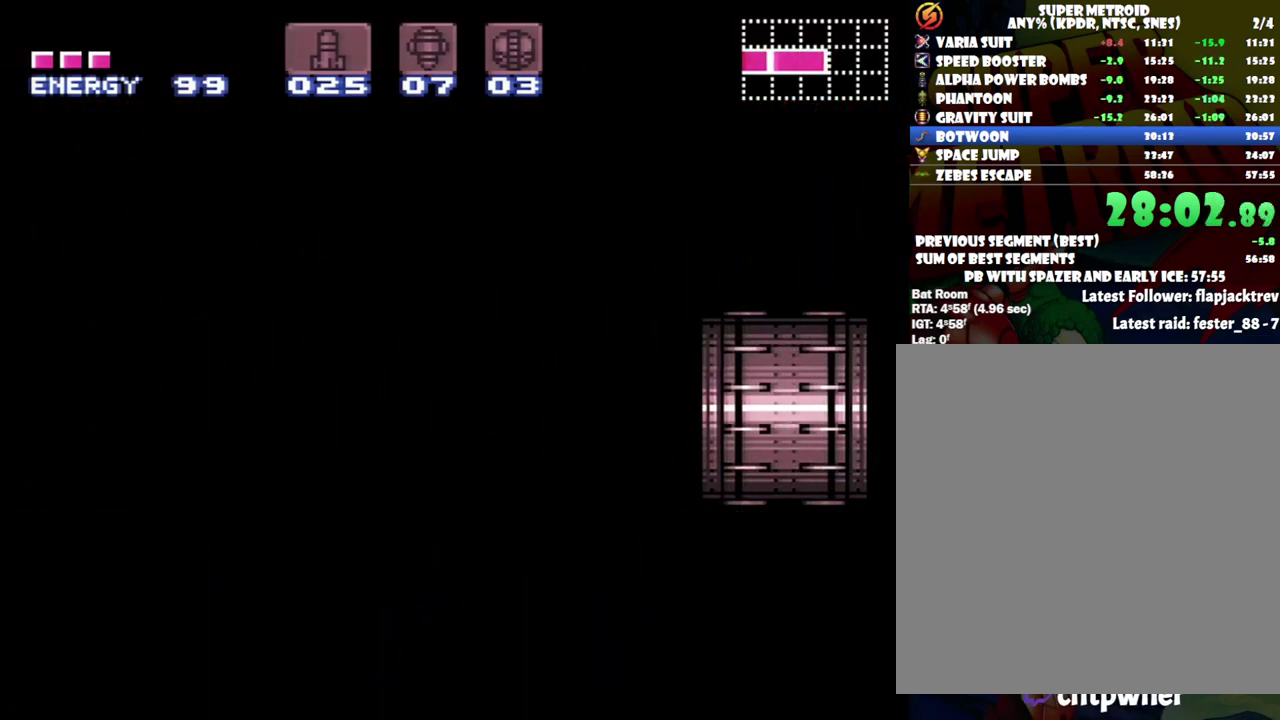
{"buttons": [], "events": []}
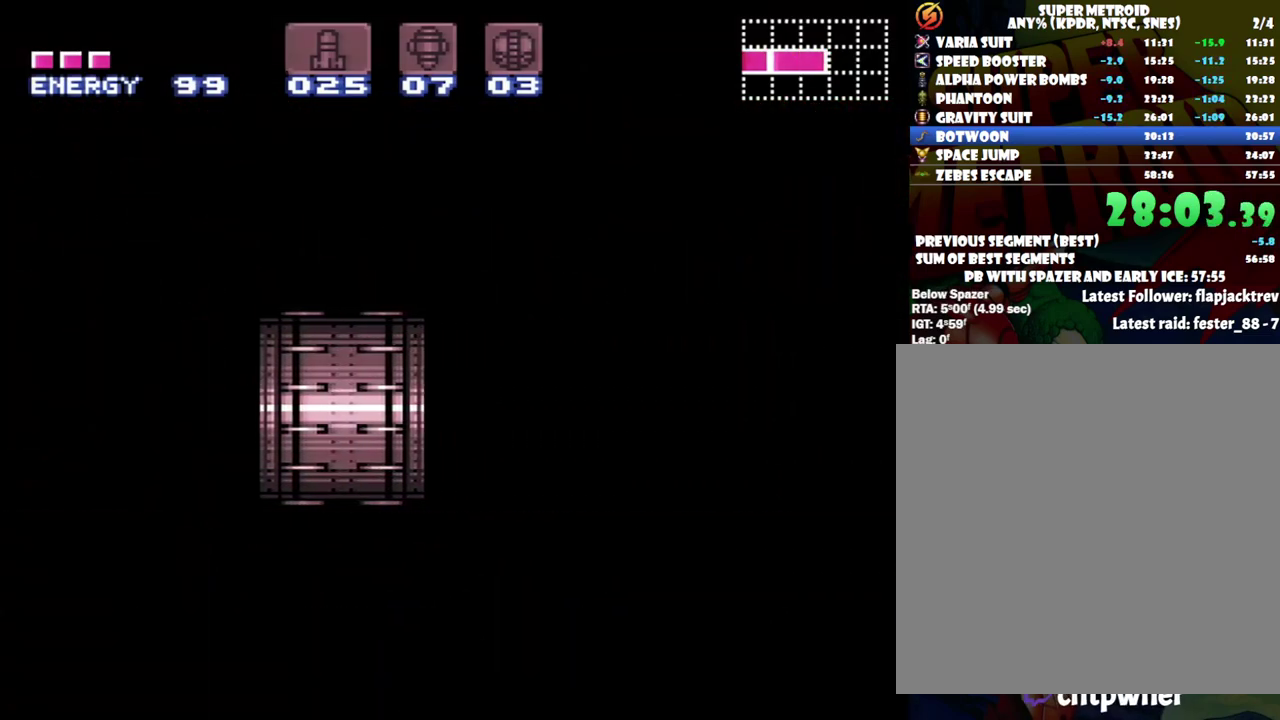
{"buttons": [], "events": []}
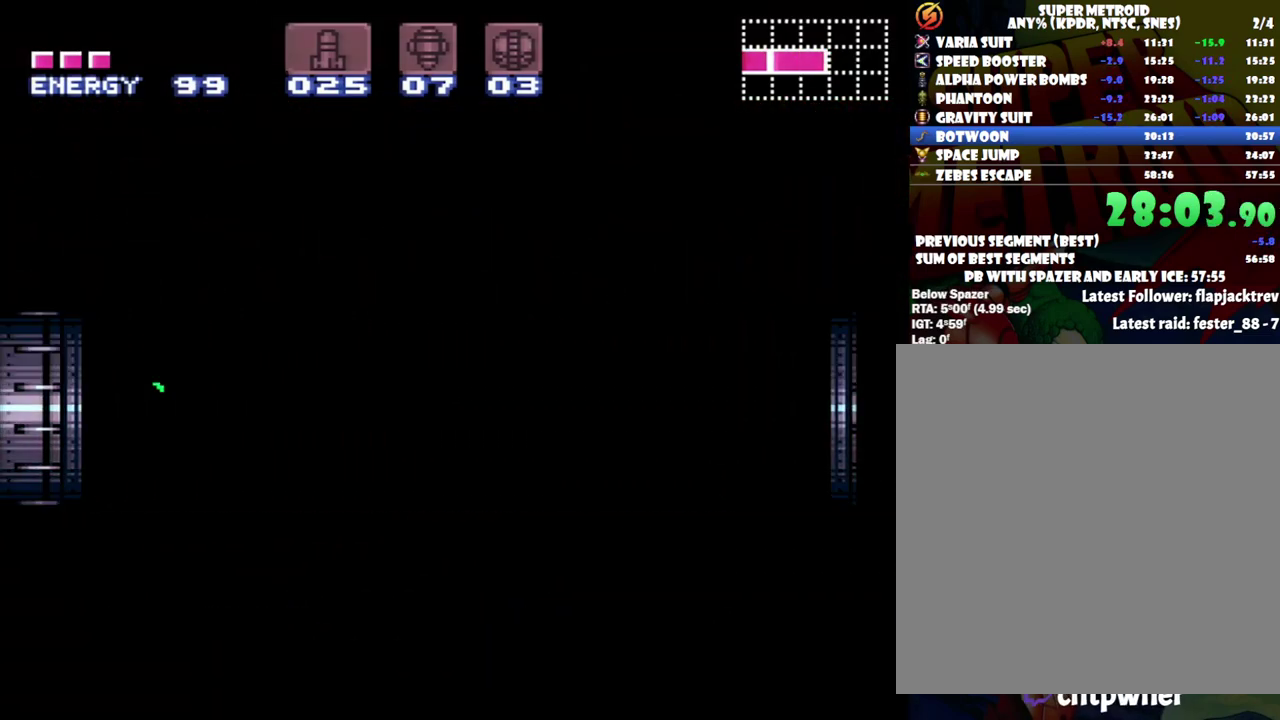
{"buttons": [], "events": []}
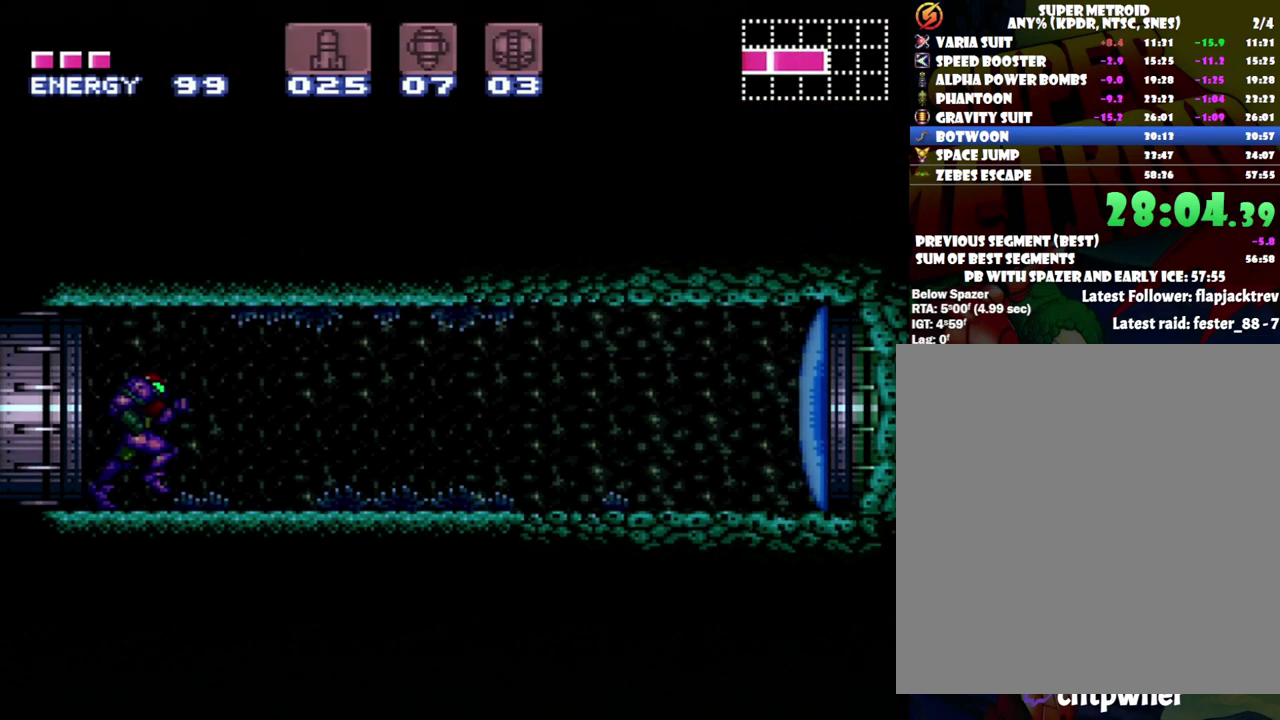
{"buttons": ["DPAD_RIGHT"], "events": [[250, "Y", "down"], [317, "Y", "up"], [383, "DPAD_RIGHT", "down"]]}
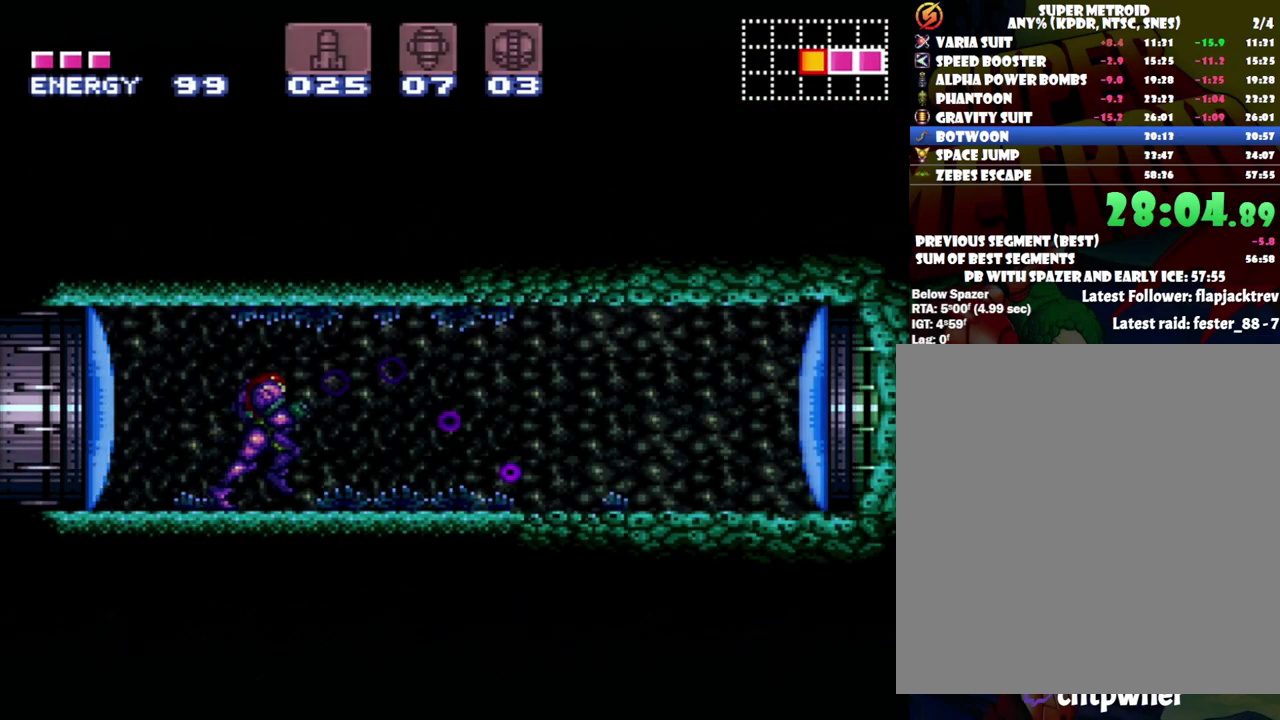
{"buttons": ["A", "DPAD_RIGHT"], "events": [[17, "X", "down"], [150, "X", "up"], [200, "X", "down"], [300, "X", "up"], [333, "A", "down"]]}
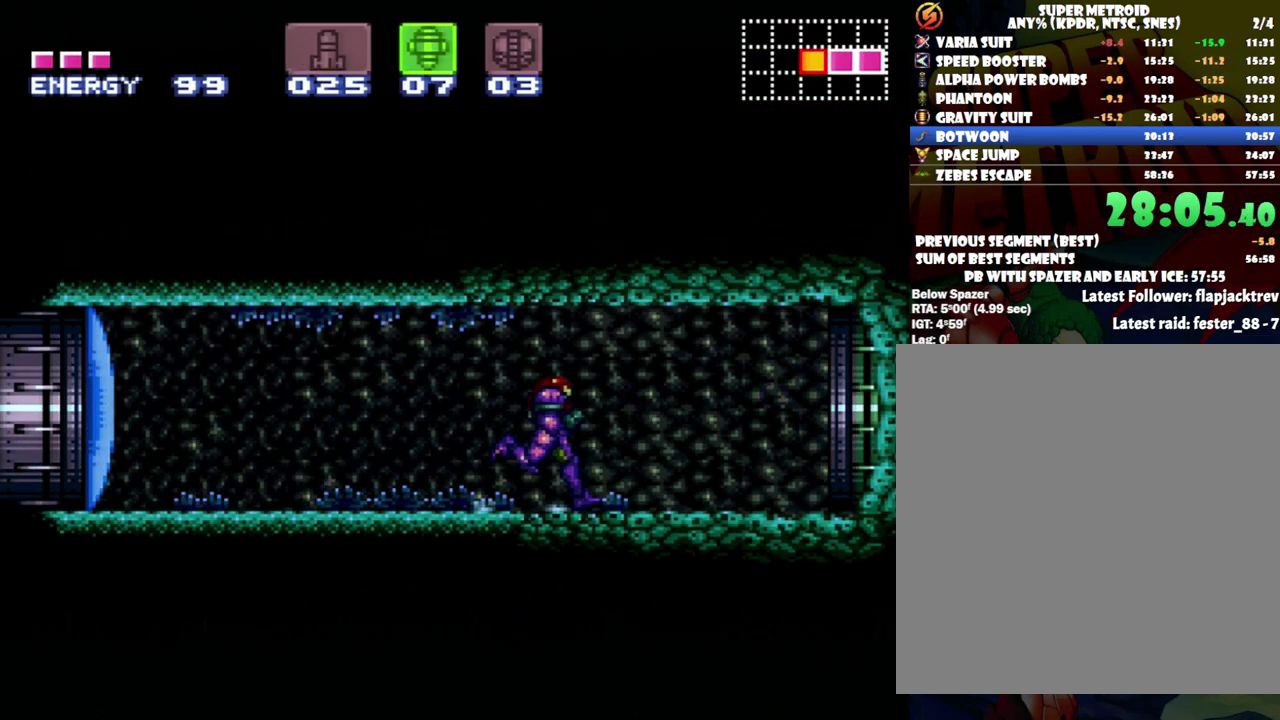
{"buttons": [], "events": [[400, "A", "up"], [467, "DPAD_RIGHT", "up"]]}
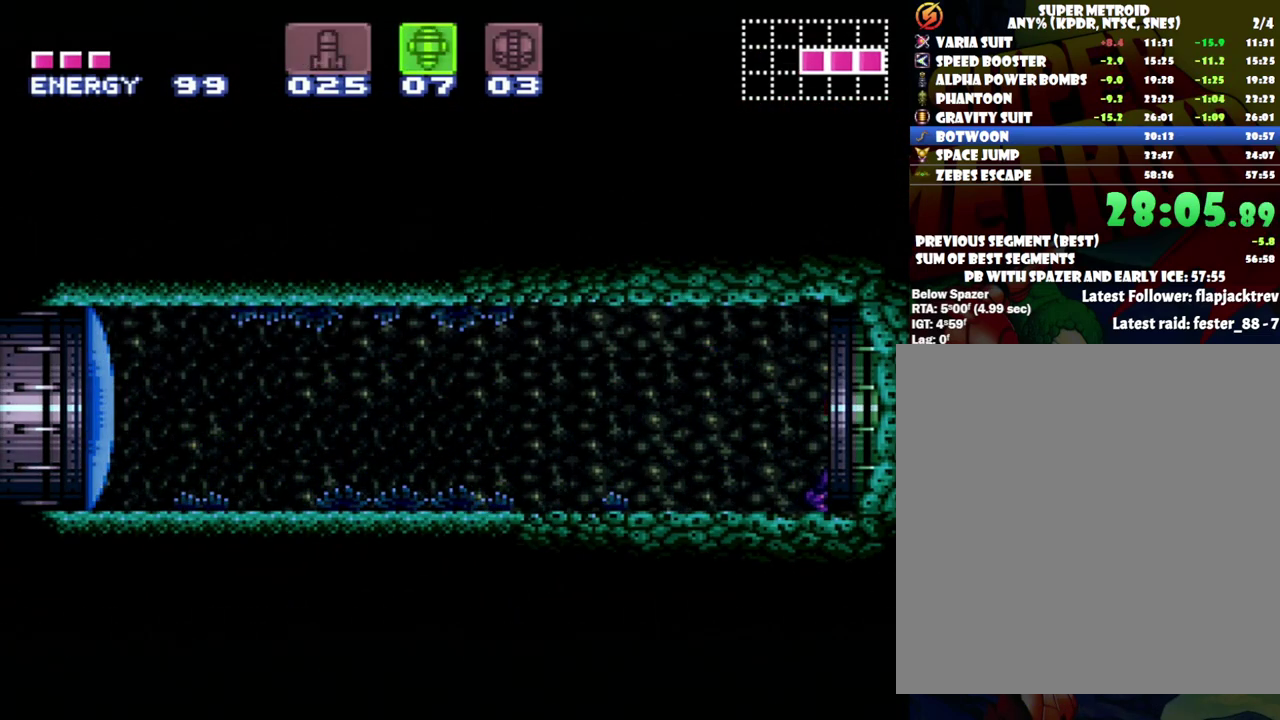
{"buttons": [], "events": [[150, "X", "down"], [283, "X", "up"]]}
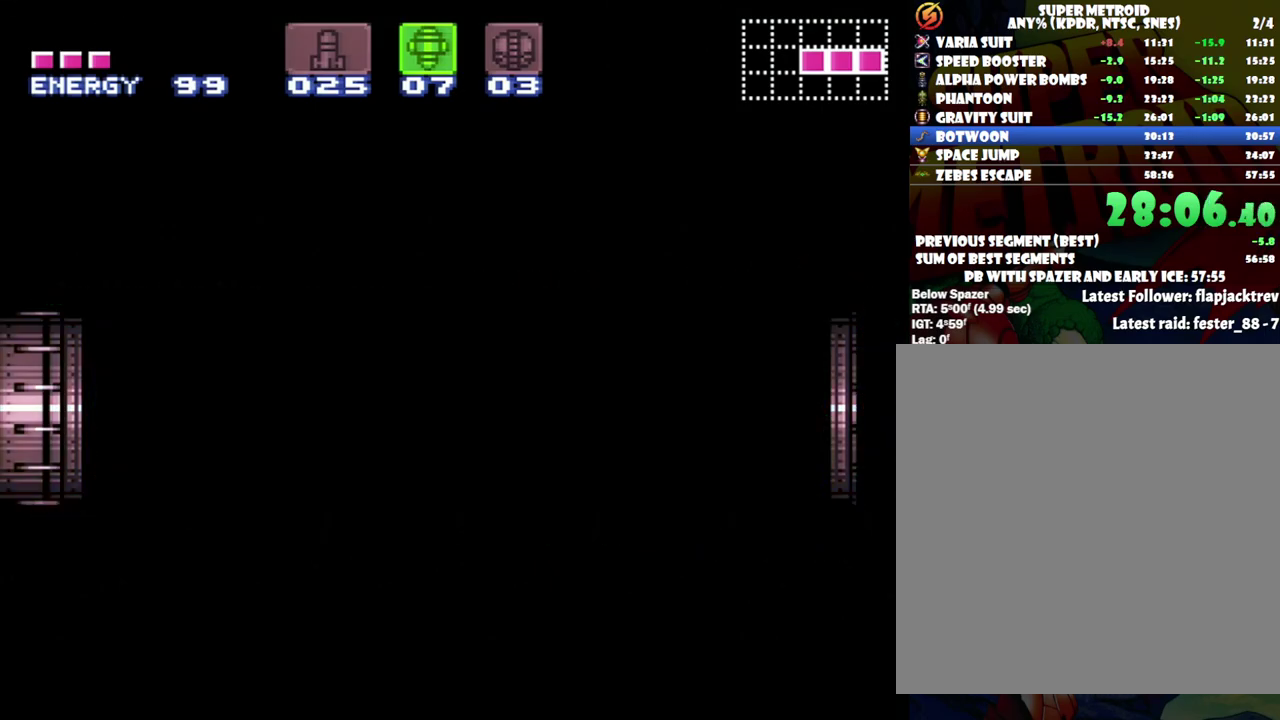
{"buttons": [], "events": []}
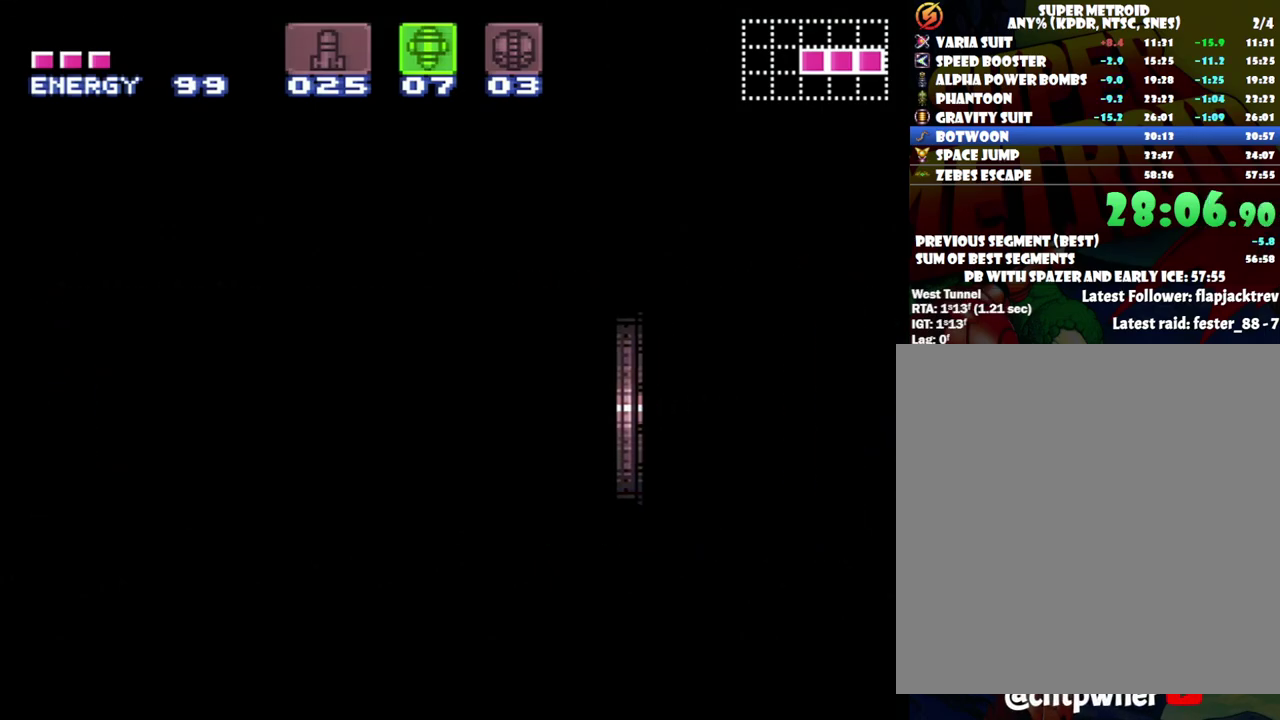
{"buttons": [], "events": []}
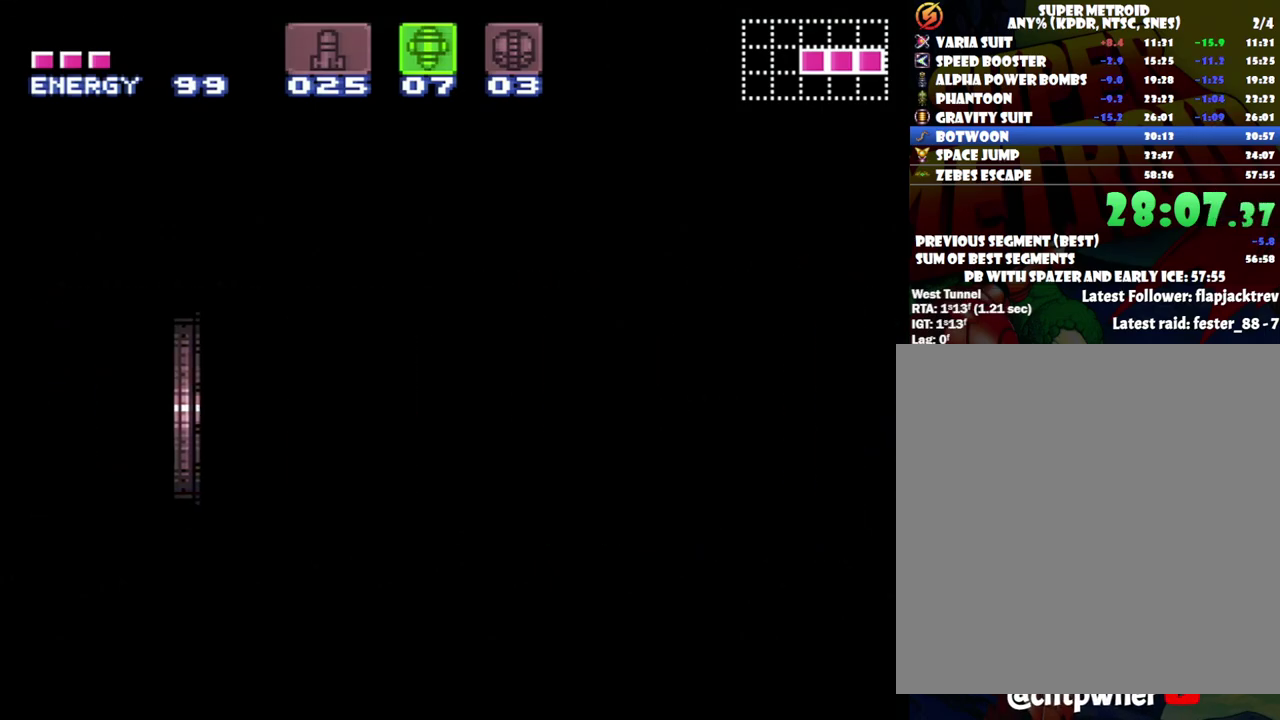
{"buttons": [], "events": []}
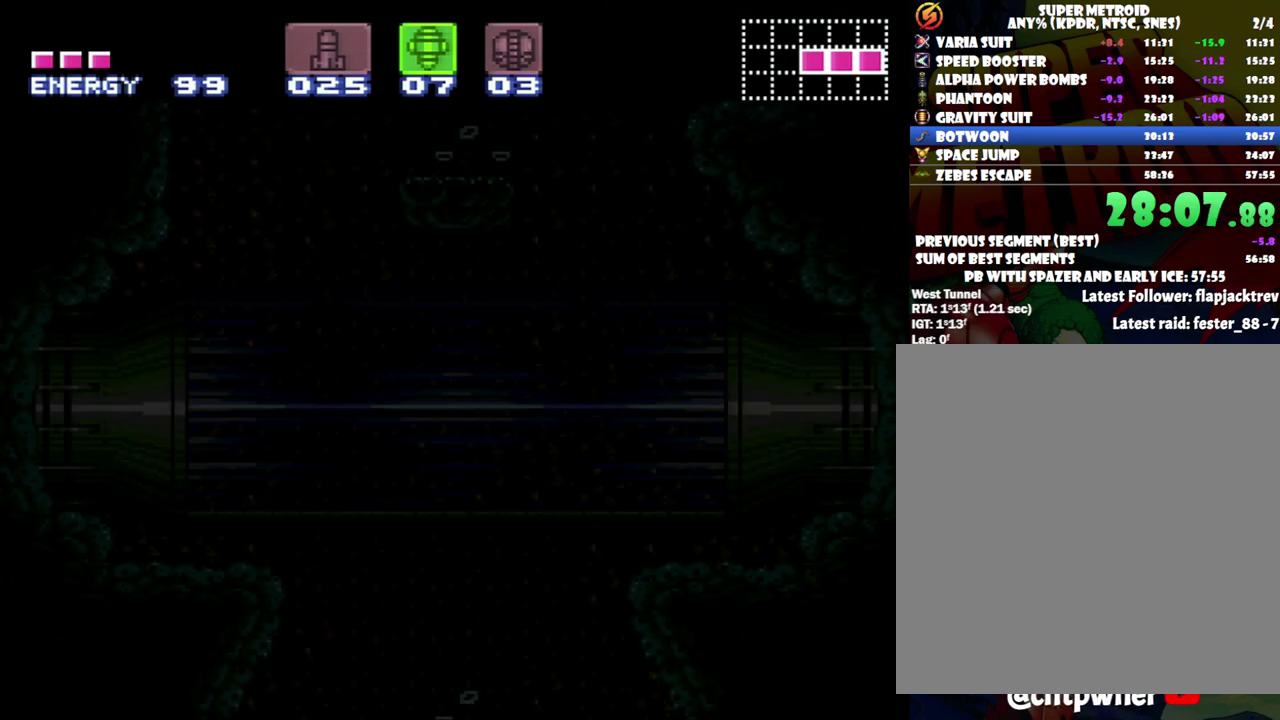
{"buttons": [], "events": []}
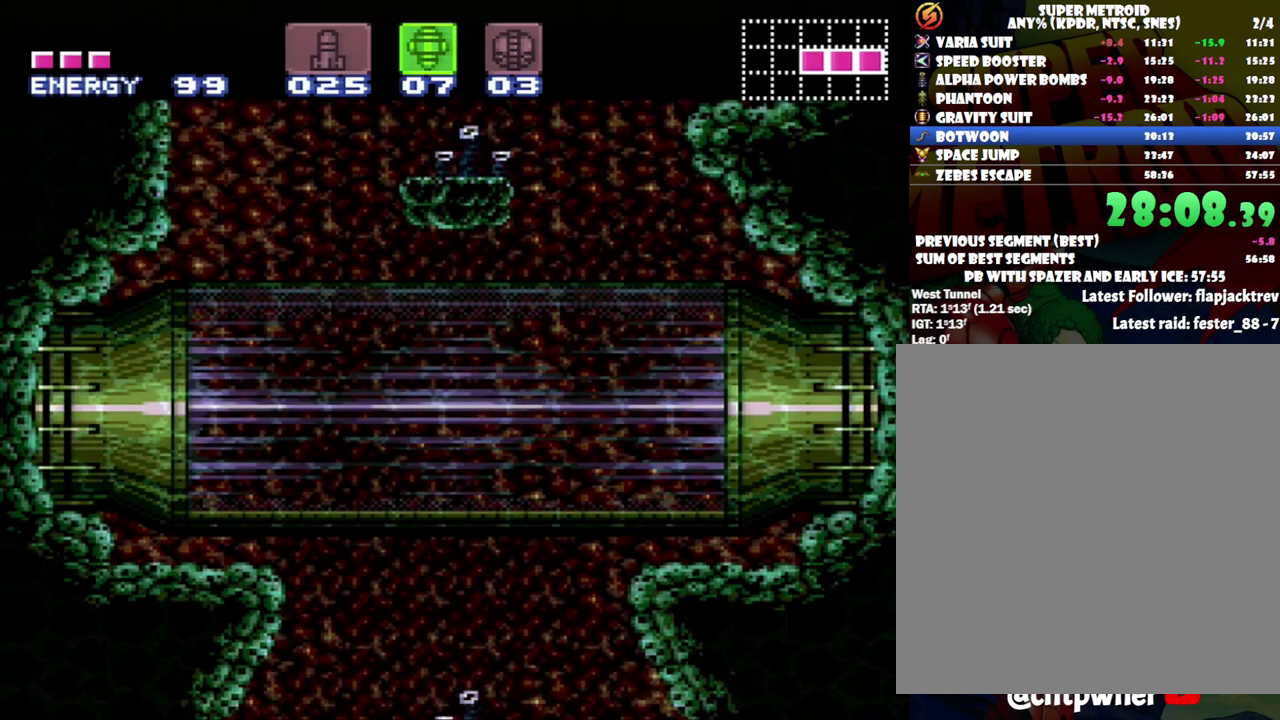
{"buttons": ["DPAD_DOWN"], "events": [[167, "X", "down"], [250, "X", "up"], [300, "DPAD_DOWN", "down"], [450, "DPAD_DOWN", "up"], [500, "DPAD_DOWN", "down"]]}
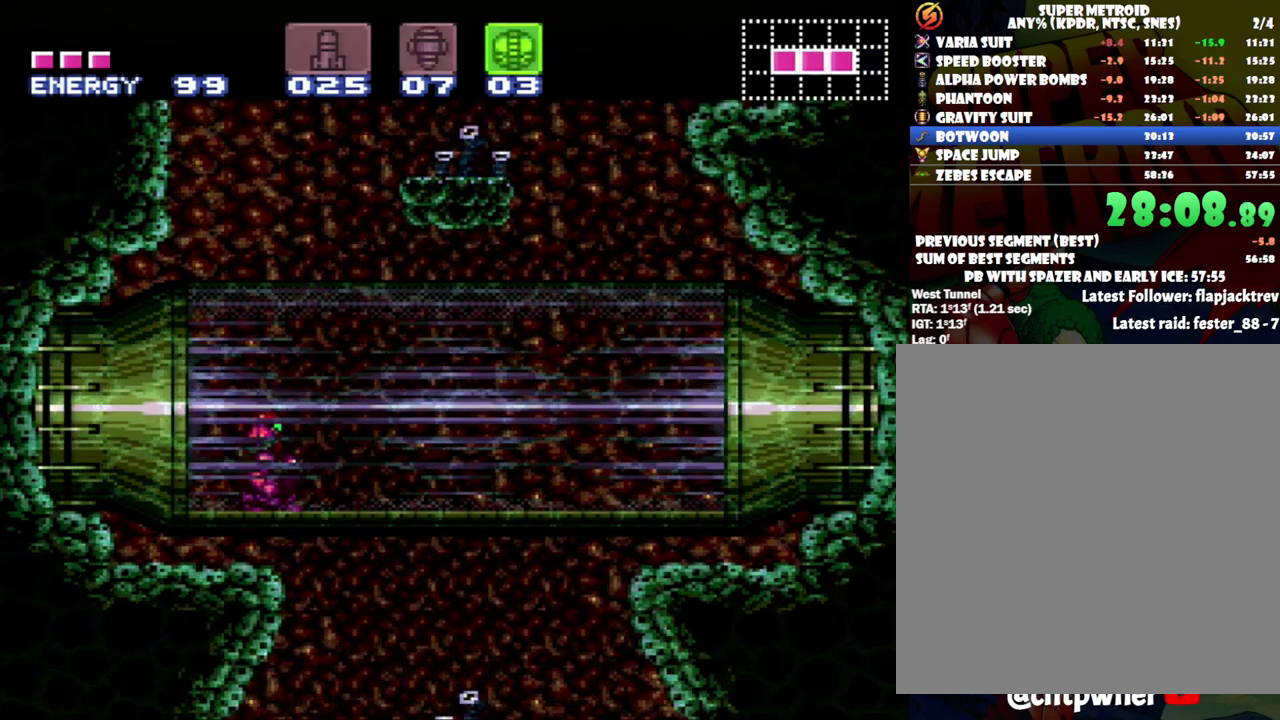
{"buttons": ["DPAD_LEFT"], "events": [[117, "DPAD_DOWN", "up"], [217, "Y", "down"], [300, "Y", "up"], [333, "DPAD_UP", "down"], [367, "DPAD_LEFT", "down"], [400, "DPAD_UP", "up"]]}
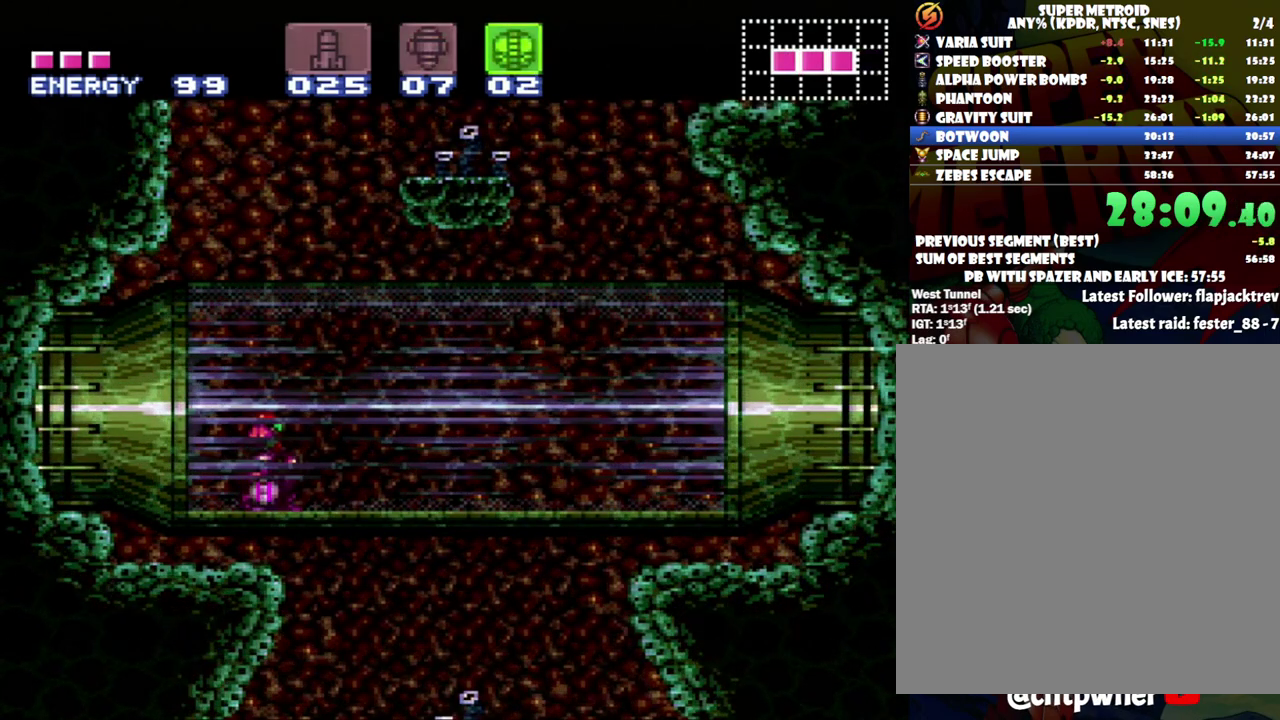
{"buttons": ["DPAD_LEFT"], "events": [[50, "DPAD_LEFT", "up"], [150, "DPAD_UP", "down"], [200, "DPAD_UP", "up"], [333, "DPAD_LEFT", "down"]]}
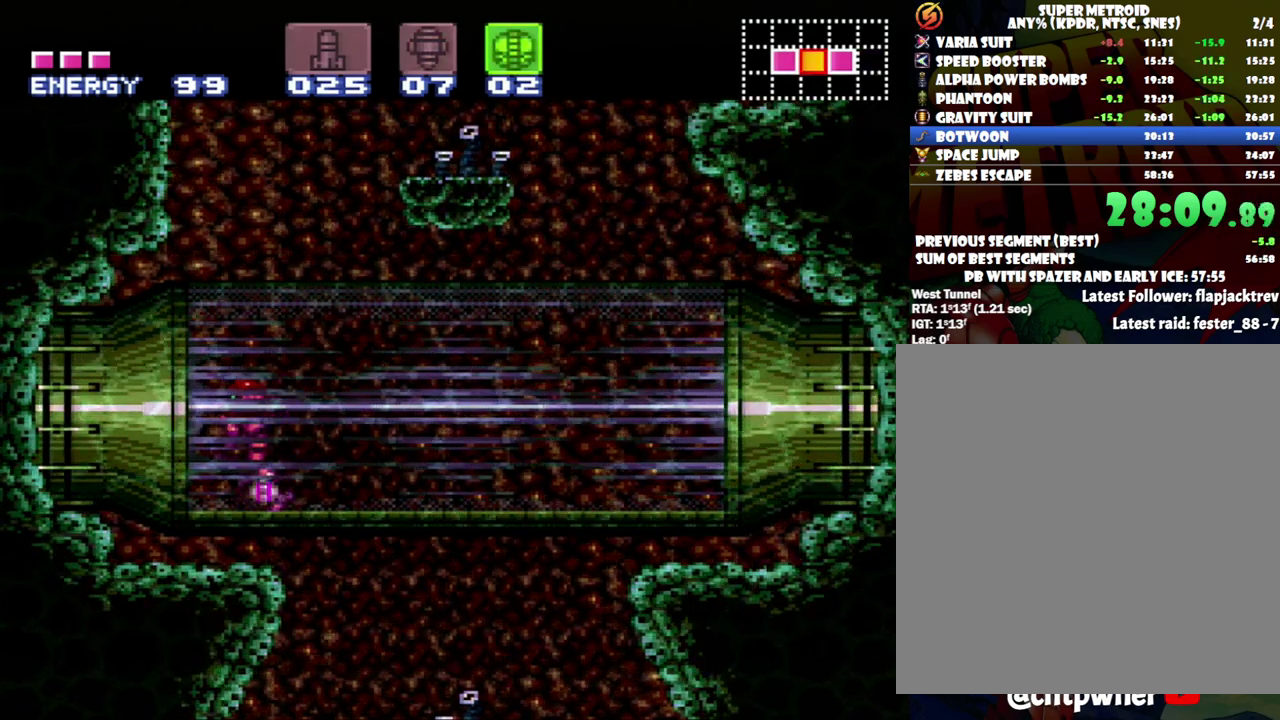
{"buttons": ["DPAD_RIGHT"], "events": [[17, "DPAD_LEFT", "up"], [250, "B", "down"], [400, "B", "up"], [433, "DPAD_RIGHT", "down"]]}
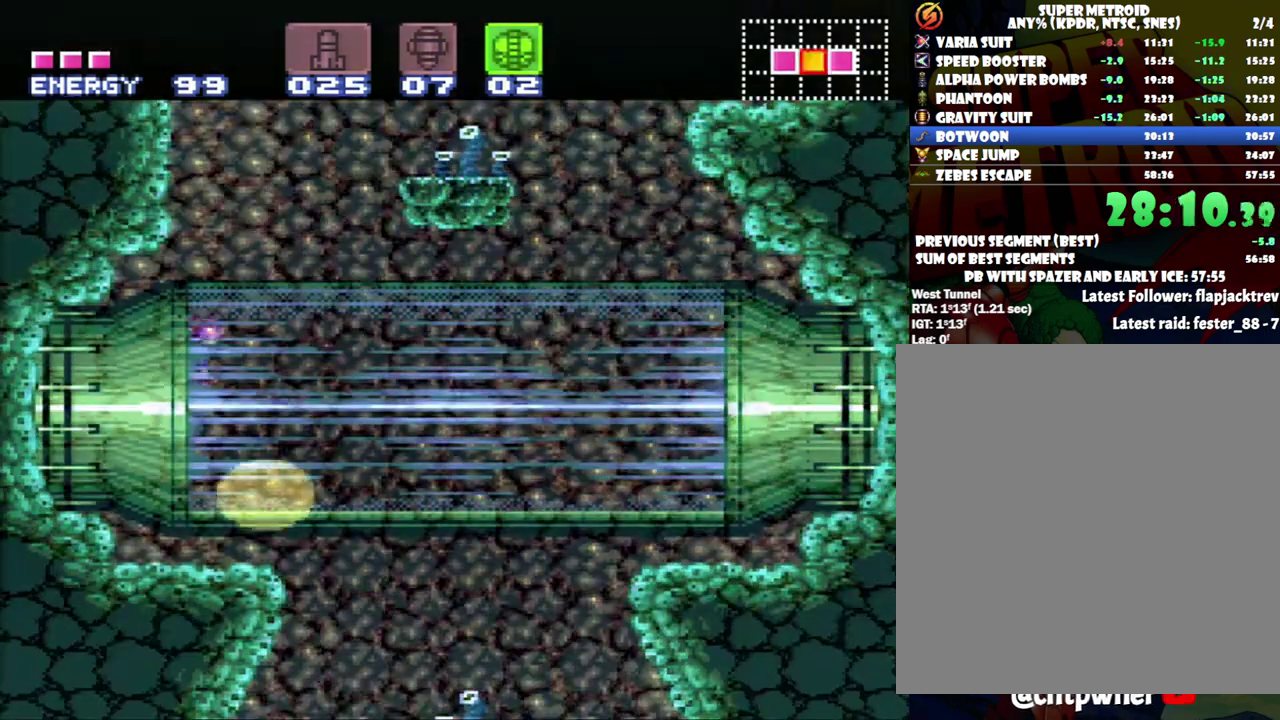
{"buttons": ["B"], "events": [[67, "DPAD_RIGHT", "up"], [400, "B", "down"]]}
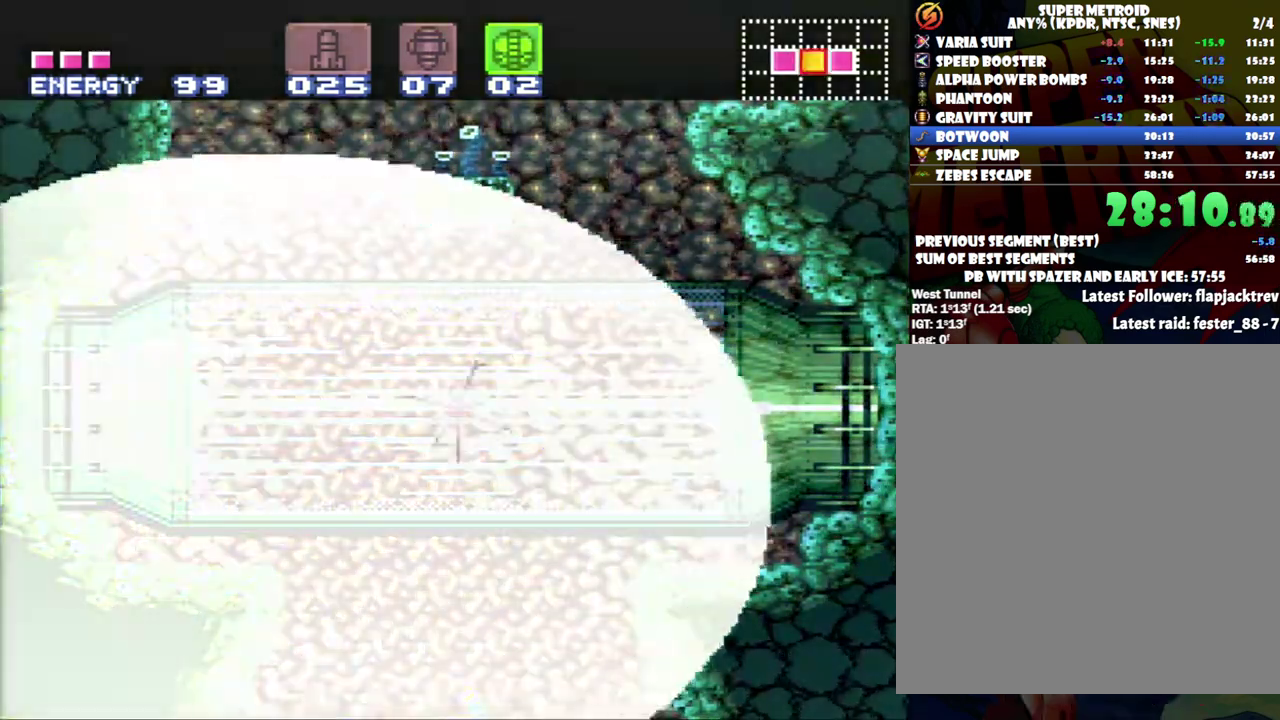
{"buttons": ["B"], "events": []}
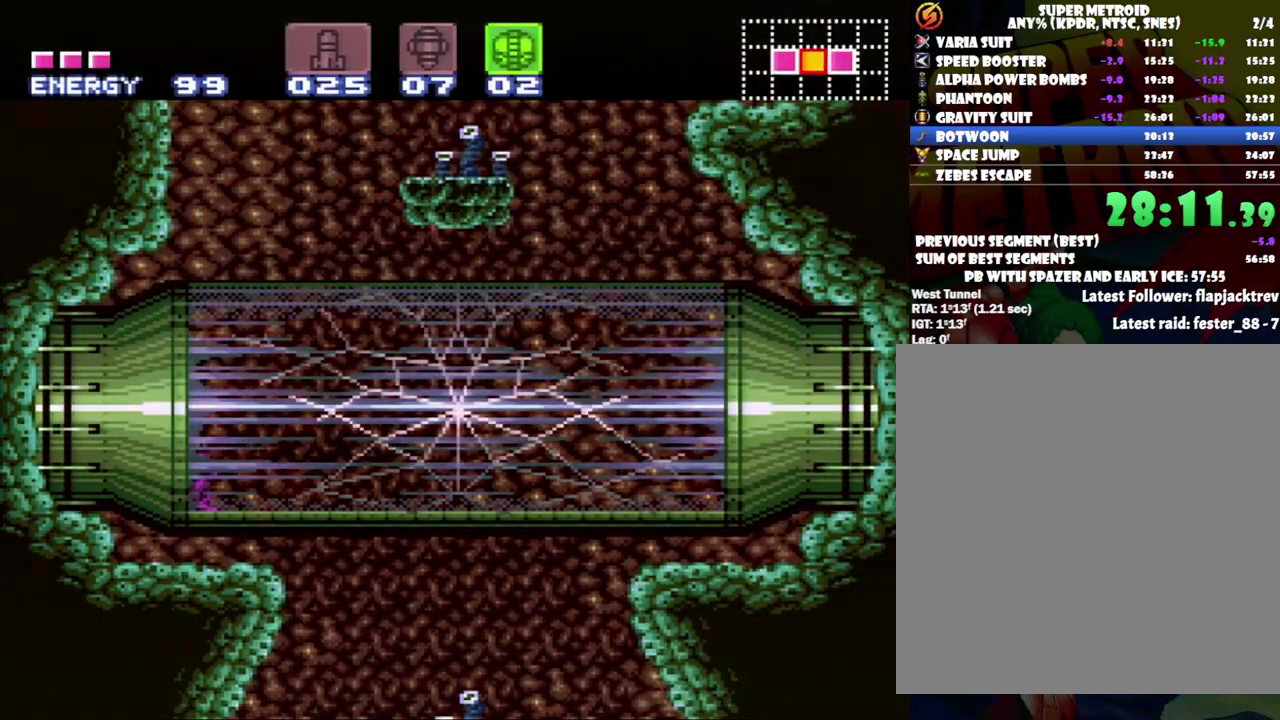
{"buttons": ["B", "DPAD_RIGHT"], "events": [[150, "DPAD_RIGHT", "down"]]}
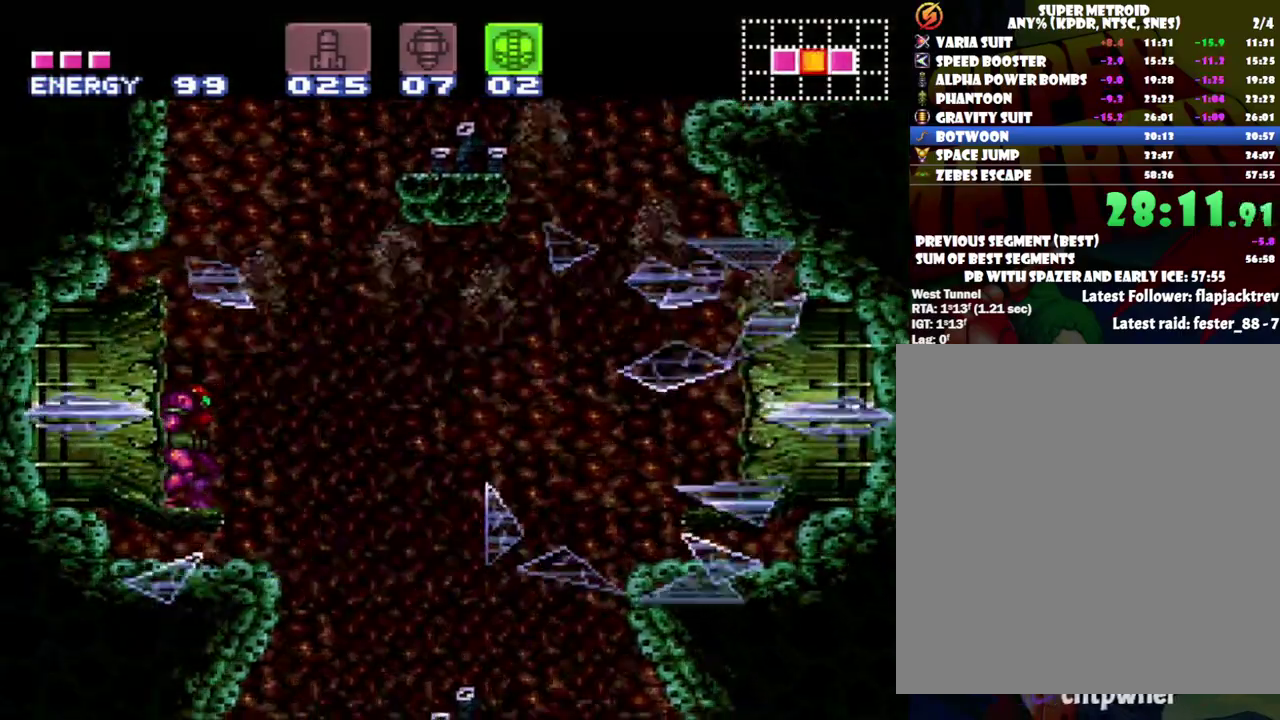
{"buttons": ["B", "DPAD_RIGHT"], "events": []}
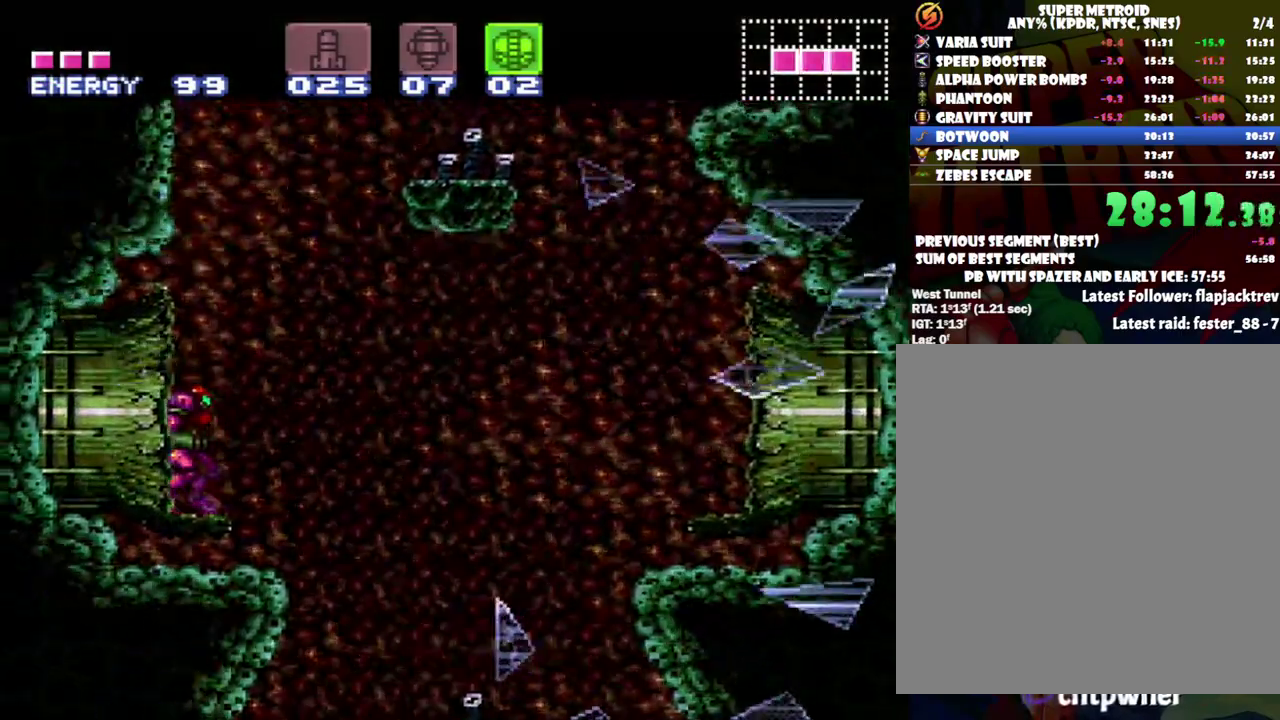
{"buttons": ["B", "DPAD_RIGHT"], "events": []}
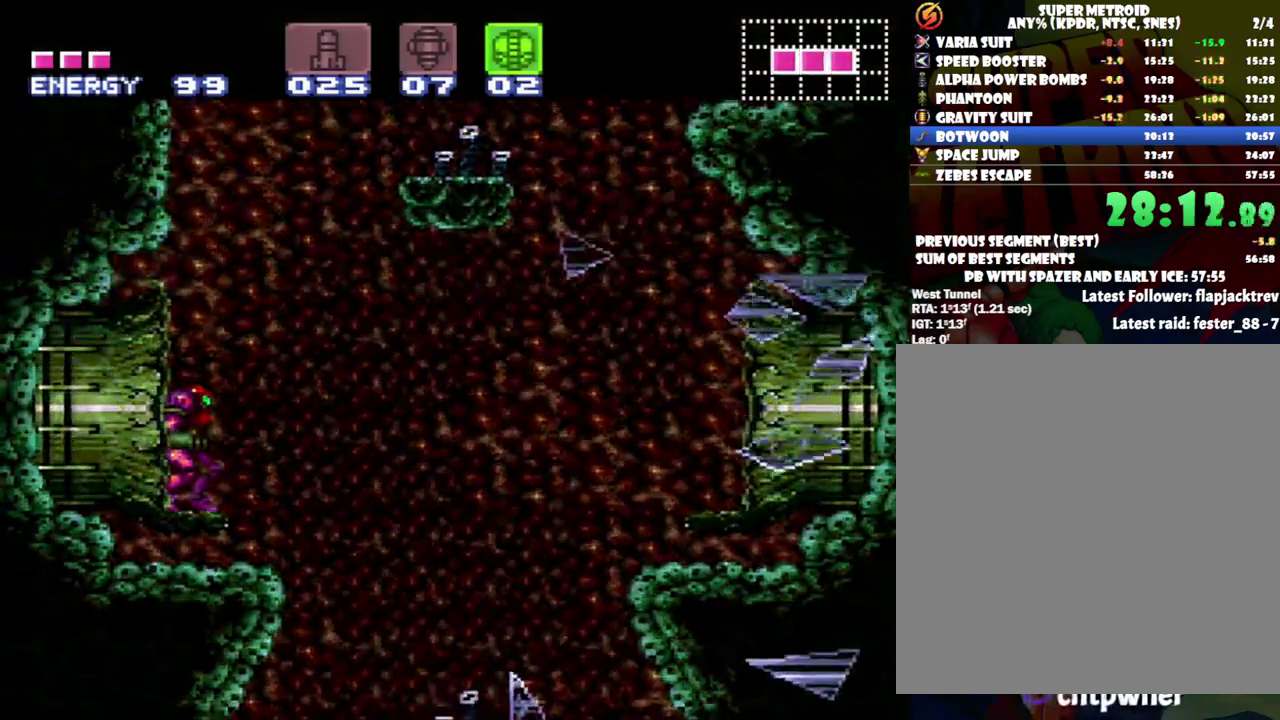
{"buttons": ["B", "DPAD_RIGHT"], "events": []}
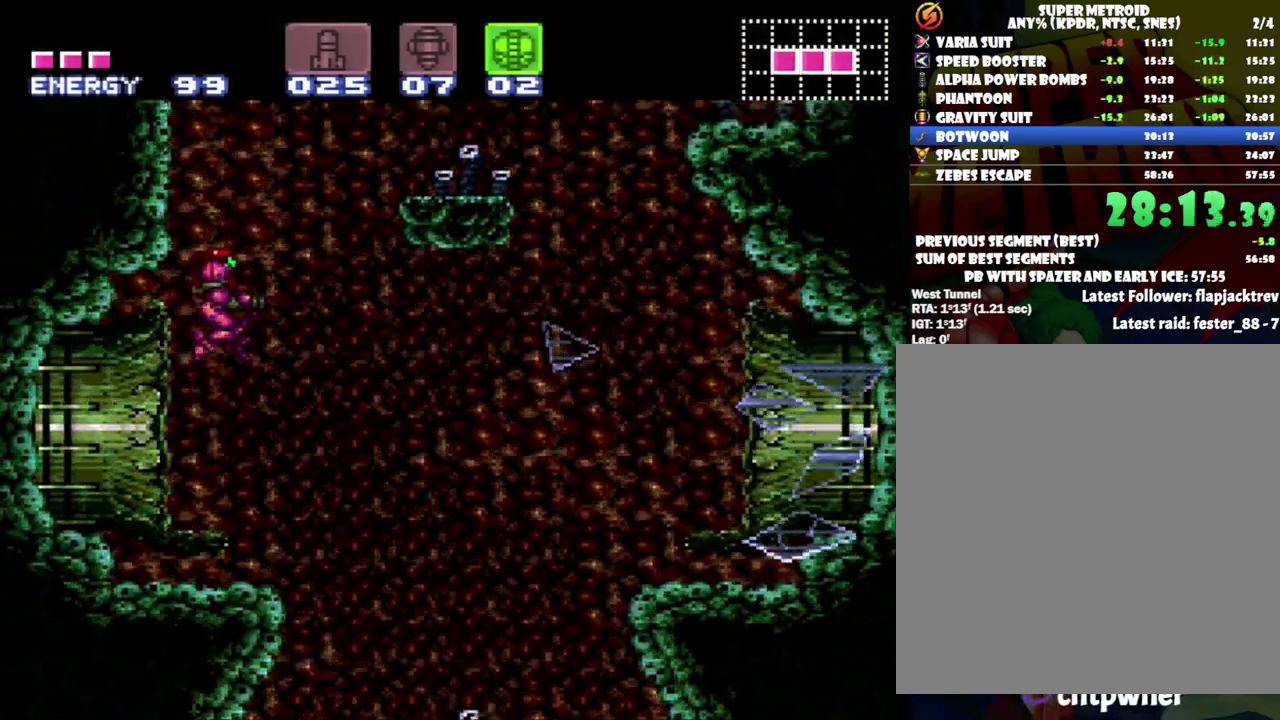
{"buttons": ["DPAD_RIGHT"], "events": [[433, "B", "up"]]}
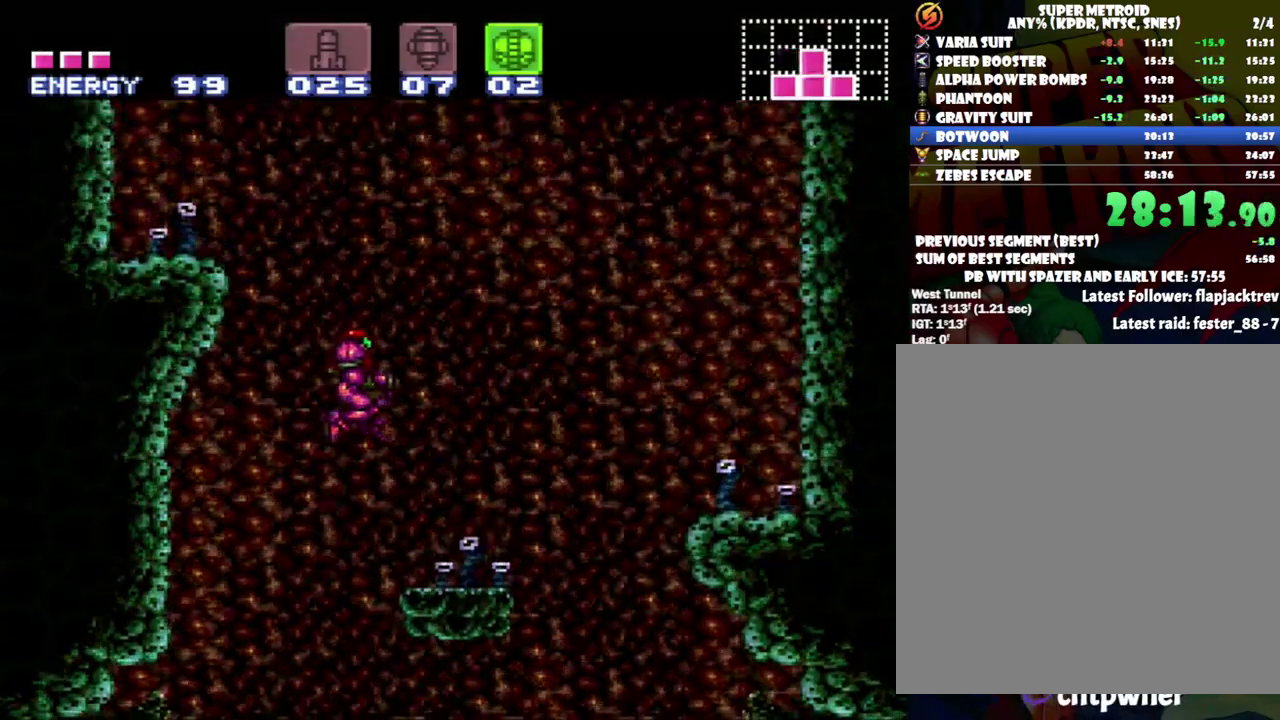
{"buttons": [], "events": [[267, "DPAD_RIGHT", "up"], [267, "DPAD_UP", "down"], [400, "Y", "down"], [500, "DPAD_UP", "up"], [500, "Y", "up"]]}
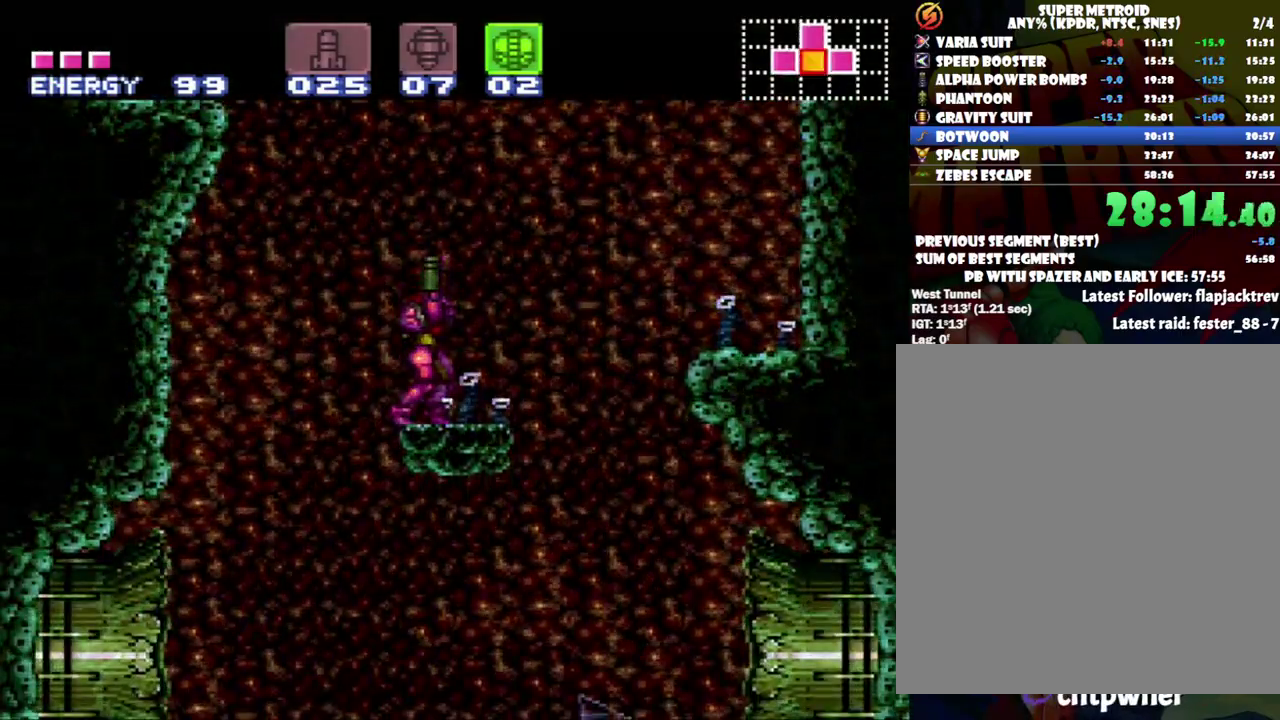
{"buttons": ["B", "DPAD_RIGHT"], "events": [[50, "DPAD_LEFT", "down"], [83, "B", "down"], [467, "DPAD_LEFT", "up"], [467, "DPAD_RIGHT", "down"]]}
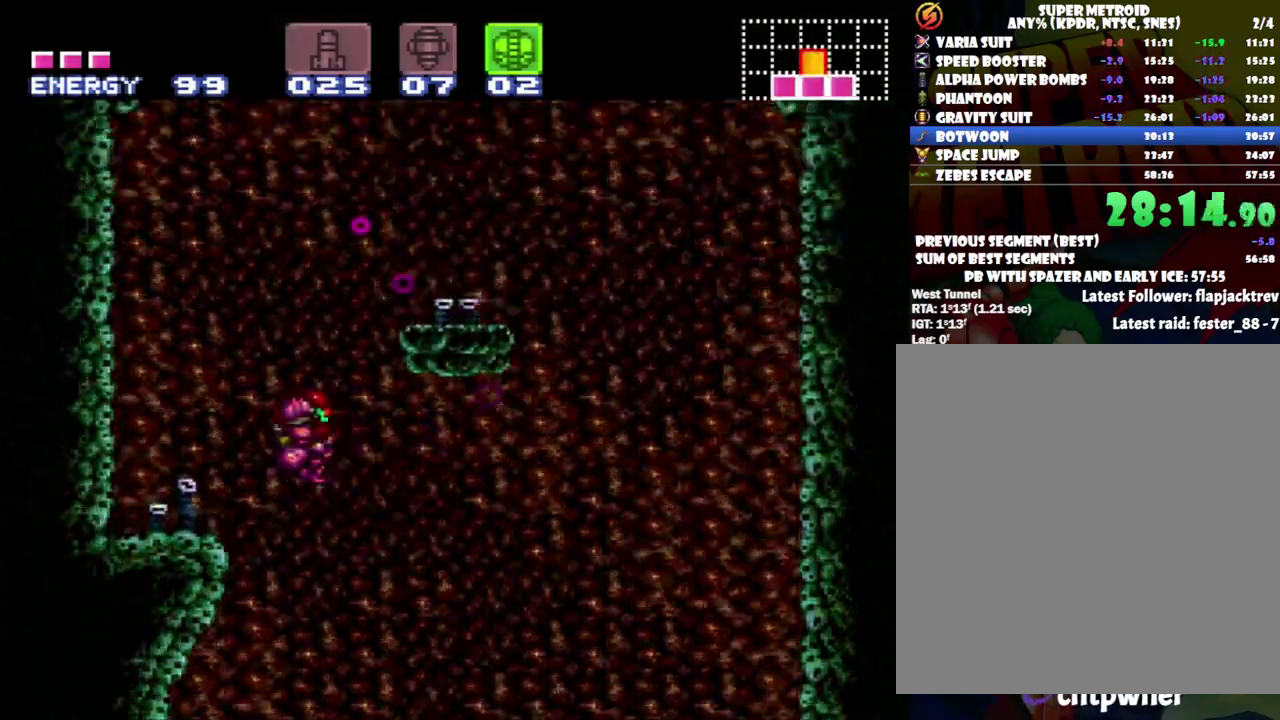
{"buttons": ["DPAD_UP", "DPAD_RIGHT"], "events": [[167, "DPAD_UP", "down"], [333, "DPAD_UP", "up"], [500, "B", "up"], [500, "DPAD_UP", "down"]]}